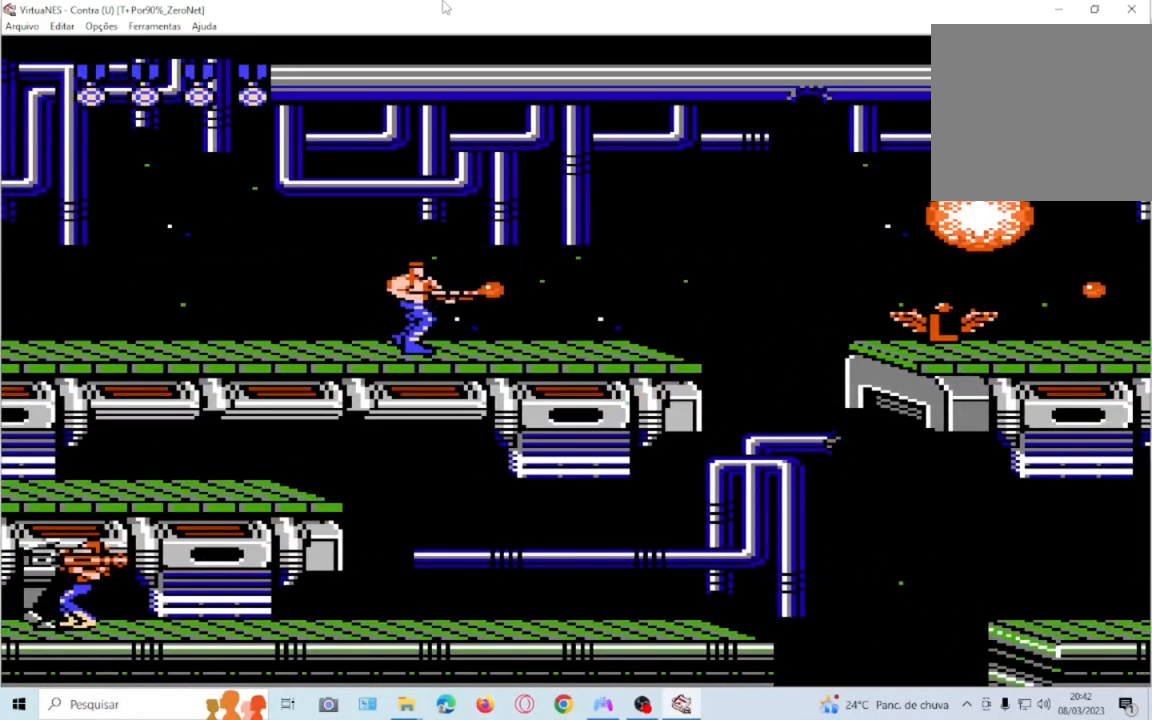
Gameplay with a controller (PlayStation layout); each line is a JSON object with the inputs held at the frame after it. "events" lists button and stick changes between this image and that frame as [ms after this image, input, new state], when the widget could be followed in between. Not read: L3 R3 left_stick right_stick.
{"buttons": ["SQUARE", "DPAD_DOWN"], "events": [[100, "DPAD_DOWN", "down"]]}
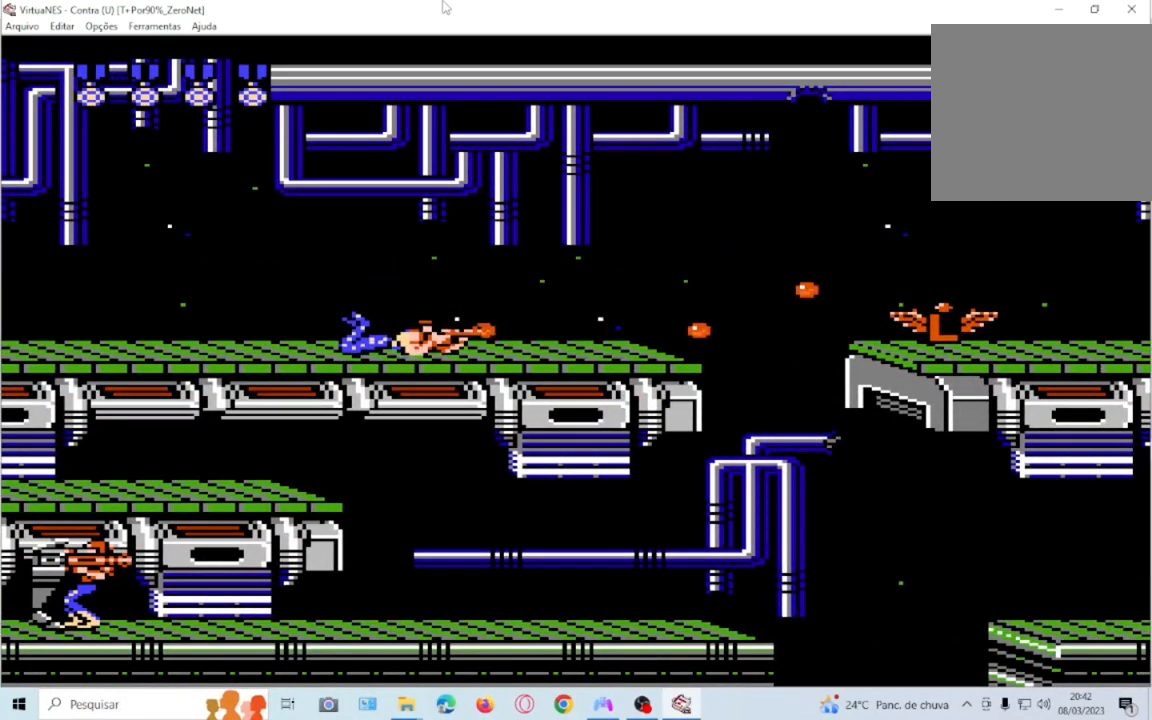
{"buttons": ["SQUARE"], "events": [[267, "DPAD_DOWN", "up"]]}
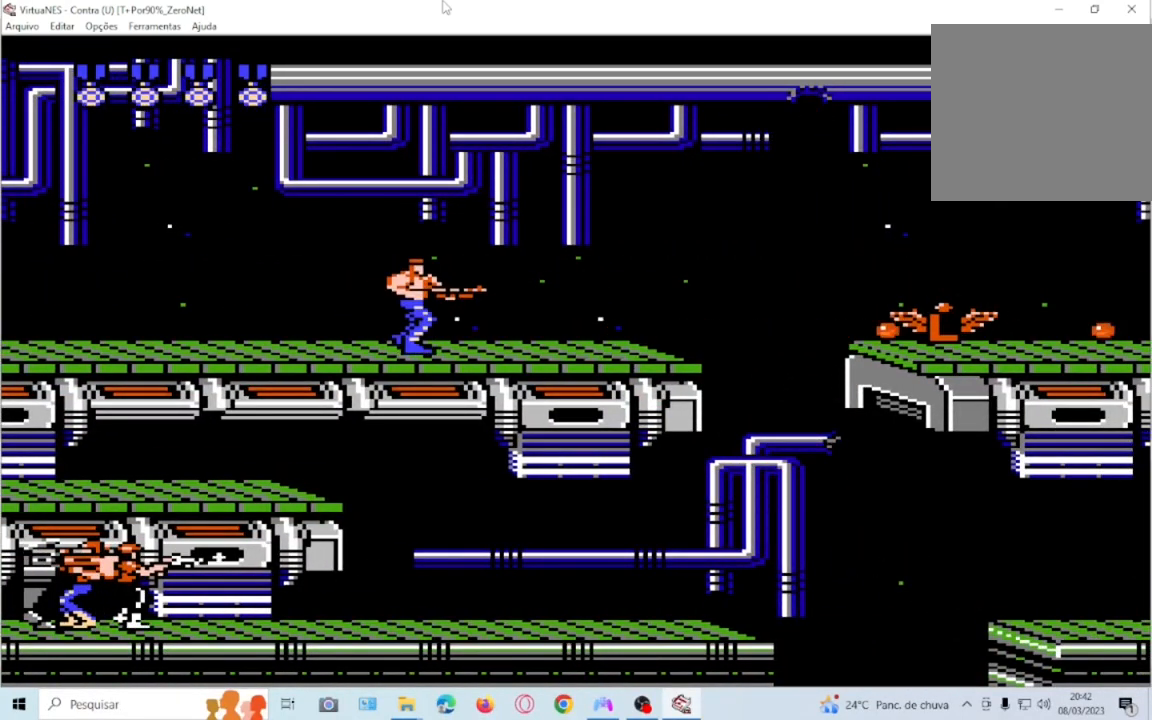
{"buttons": ["SQUARE", "DPAD_DOWN"], "events": [[33, "DPAD_DOWN", "down"]]}
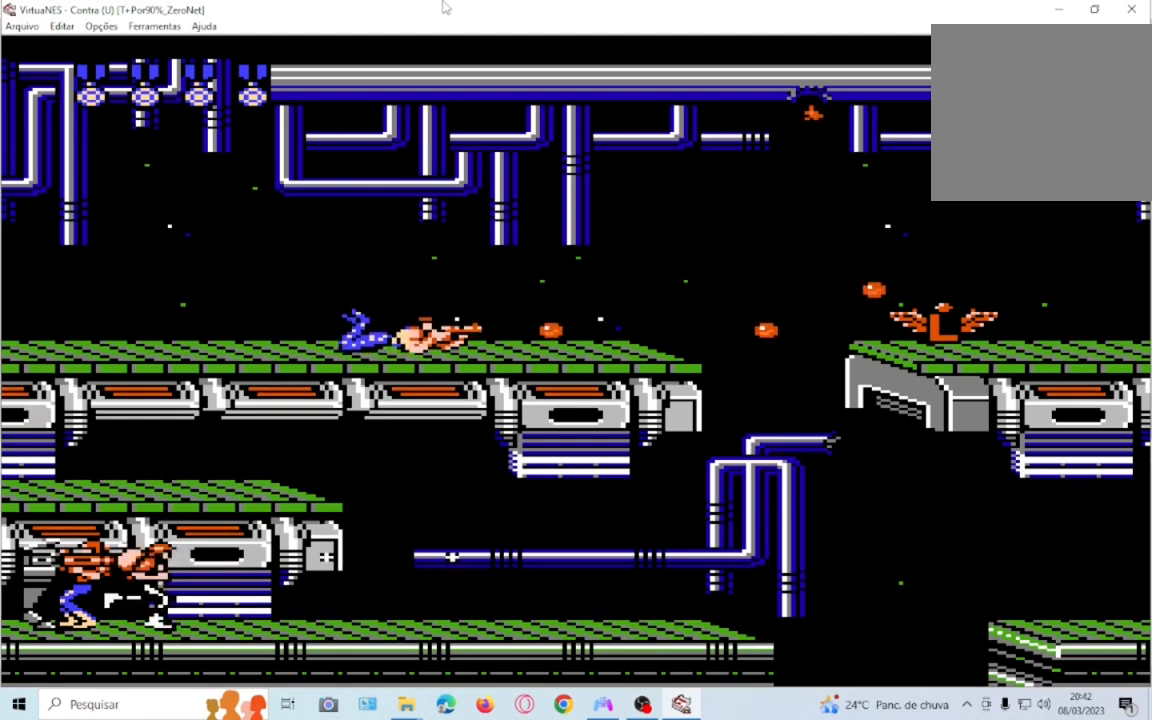
{"buttons": ["SQUARE", "DPAD_DOWN"], "events": []}
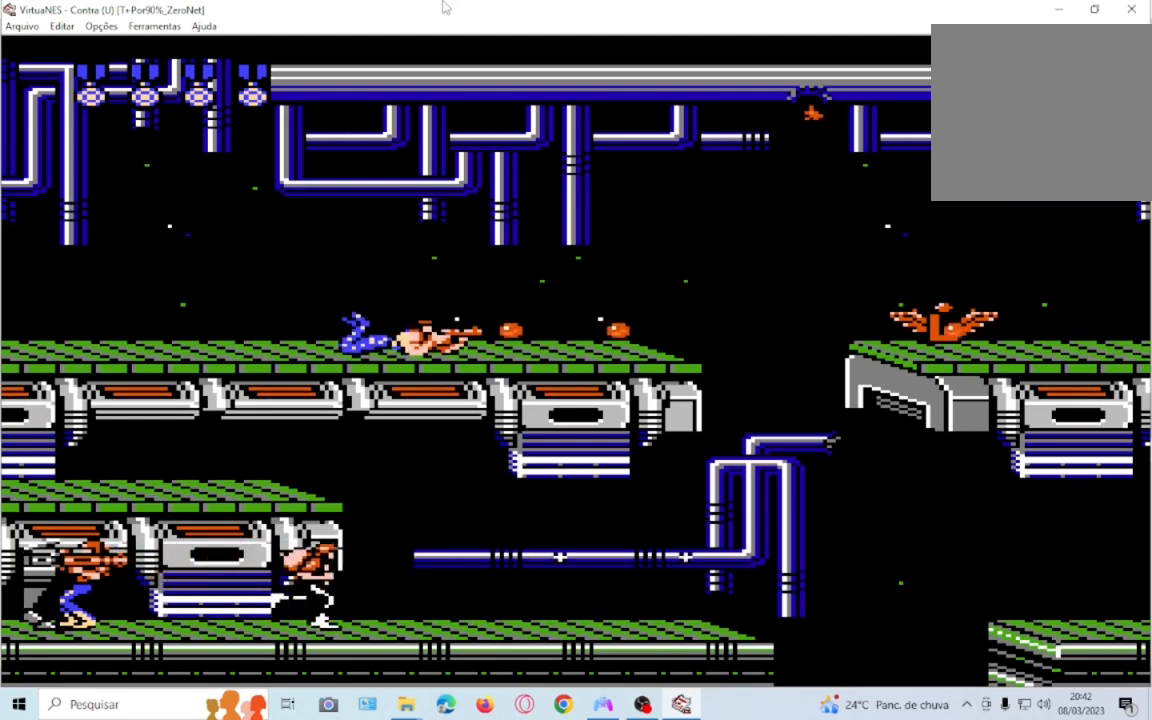
{"buttons": ["SQUARE"], "events": [[167, "DPAD_DOWN", "up"]]}